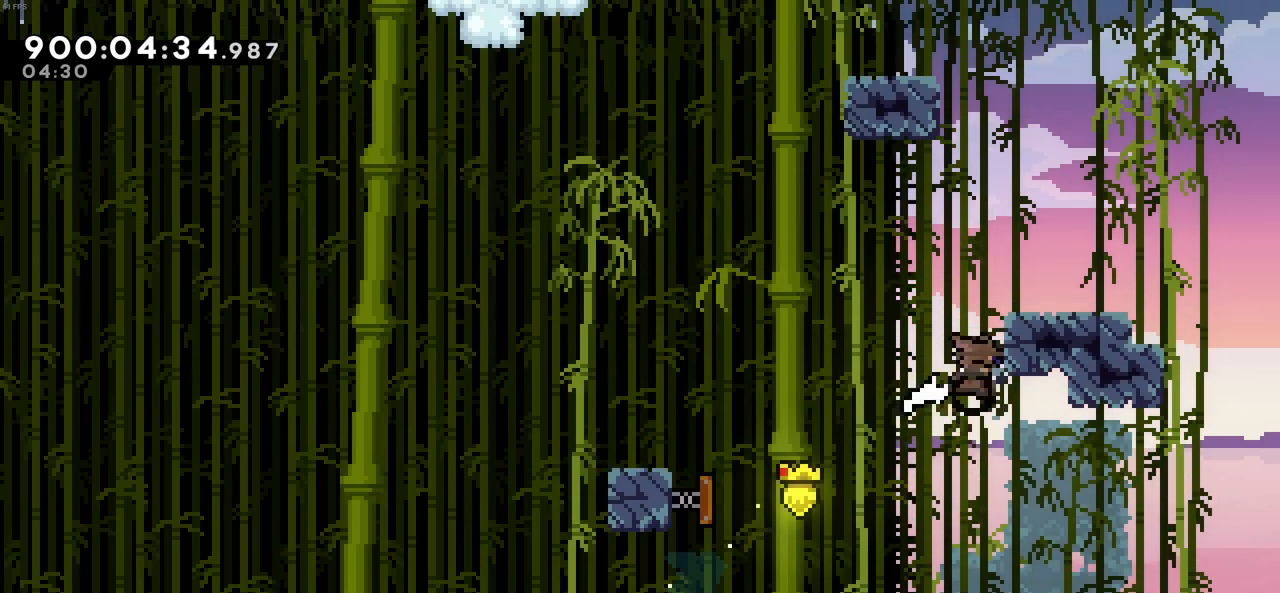
Gameplay with keyboard; each line is a JSON object with the keys held at the frame after it. "events" lists presses ("down") and releases ("up") of "c", "demo", "down", "left", "right", "up", "x" and "z" between this image and that frame as [ms after this image, input, new state], when the widget could be followed in between. No other keys are recorded. Mouse input is not recorded. Key names are as the overlay labels them; some are game actions (e.g. jump) rather than physical keys.
{"keys": [], "events": [[100, "x", "up"], [150, "up", "up"], [200, "right", "down"], [433, "right", "up"]]}
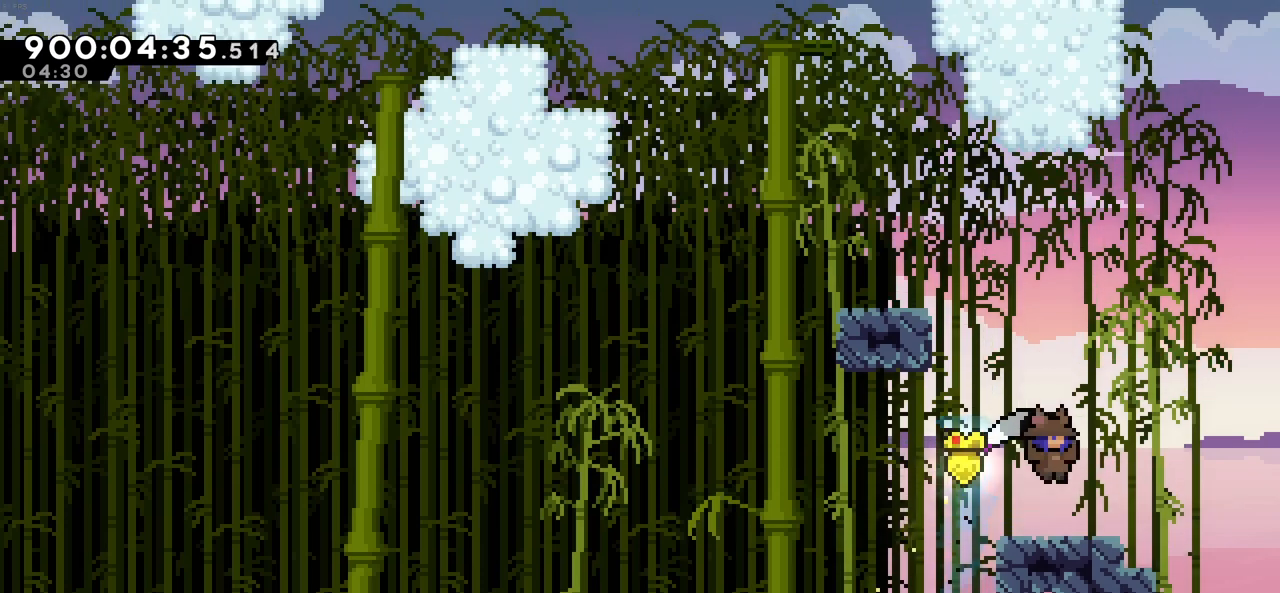
{"keys": ["left", "up", "z"], "events": [[116, "c", "down"], [350, "left", "down"], [350, "up", "down"], [350, "x", "down"], [400, "c", "up"], [450, "x", "up"], [450, "z", "down"]]}
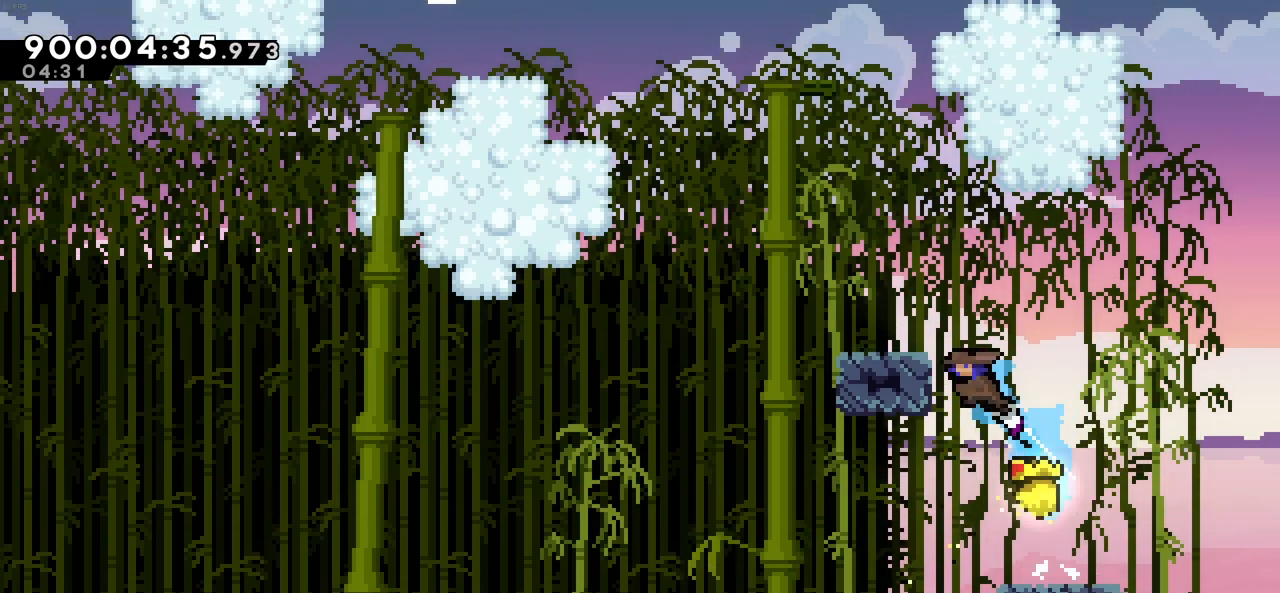
{"keys": [], "events": [[183, "c", "down"], [283, "left", "up"], [316, "c", "up"], [316, "up", "up"], [316, "z", "up"]]}
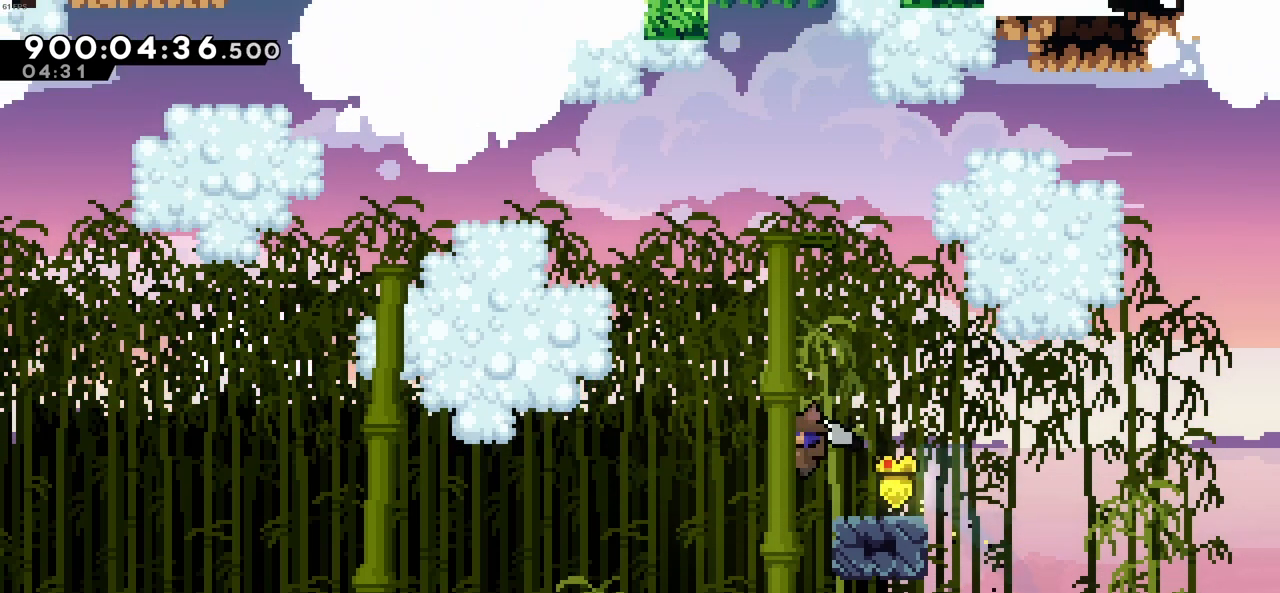
{"keys": ["right"], "events": [[50, "right", "down"], [150, "z", "down"], [200, "c", "down"], [250, "up", "down"], [483, "c", "up"], [483, "up", "up"], [483, "z", "up"]]}
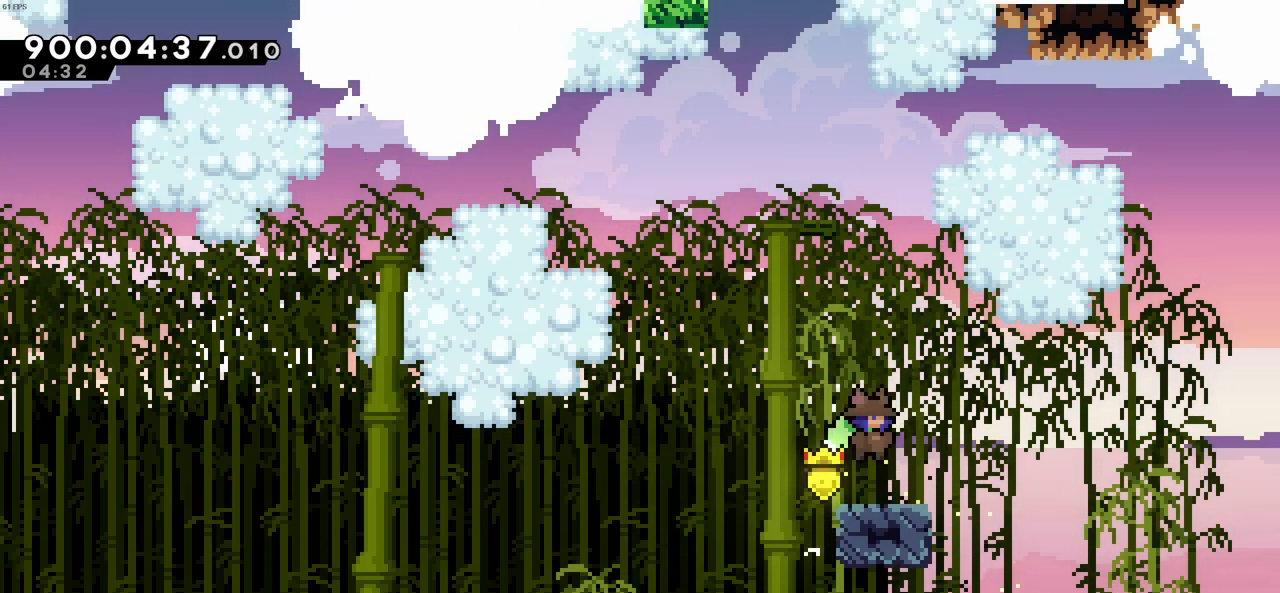
{"keys": ["up", "x"], "events": [[33, "right", "up"], [216, "c", "down"], [266, "right", "down"], [350, "right", "up"], [400, "c", "up"], [400, "up", "down"], [450, "x", "down"]]}
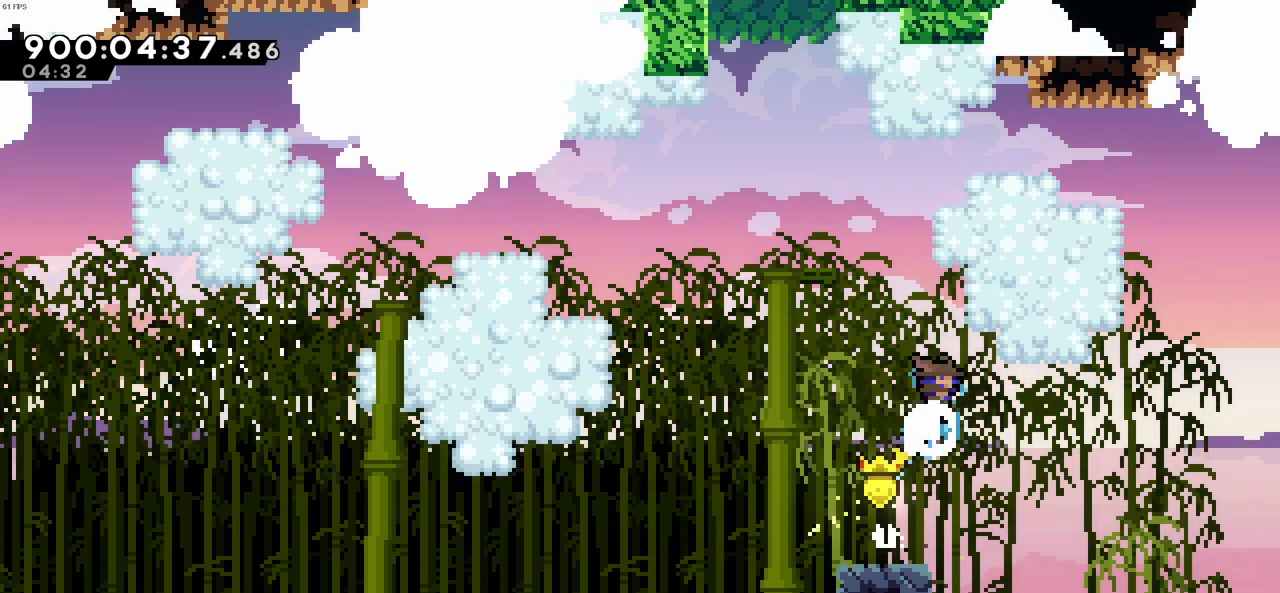
{"keys": ["c", "left", "z"], "events": [[133, "up", "up"], [183, "c", "down"], [183, "left", "down"], [183, "x", "up"], [466, "z", "down"]]}
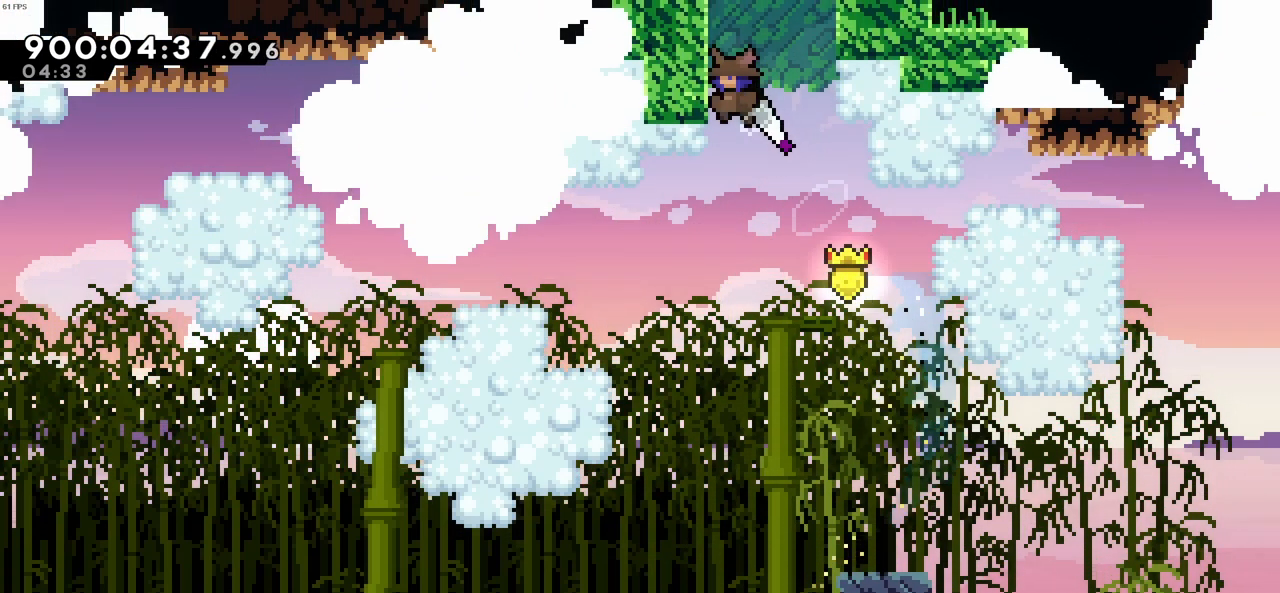
{"keys": ["up", "z"], "events": [[50, "c", "up"], [83, "up", "down"], [100, "left", "up"]]}
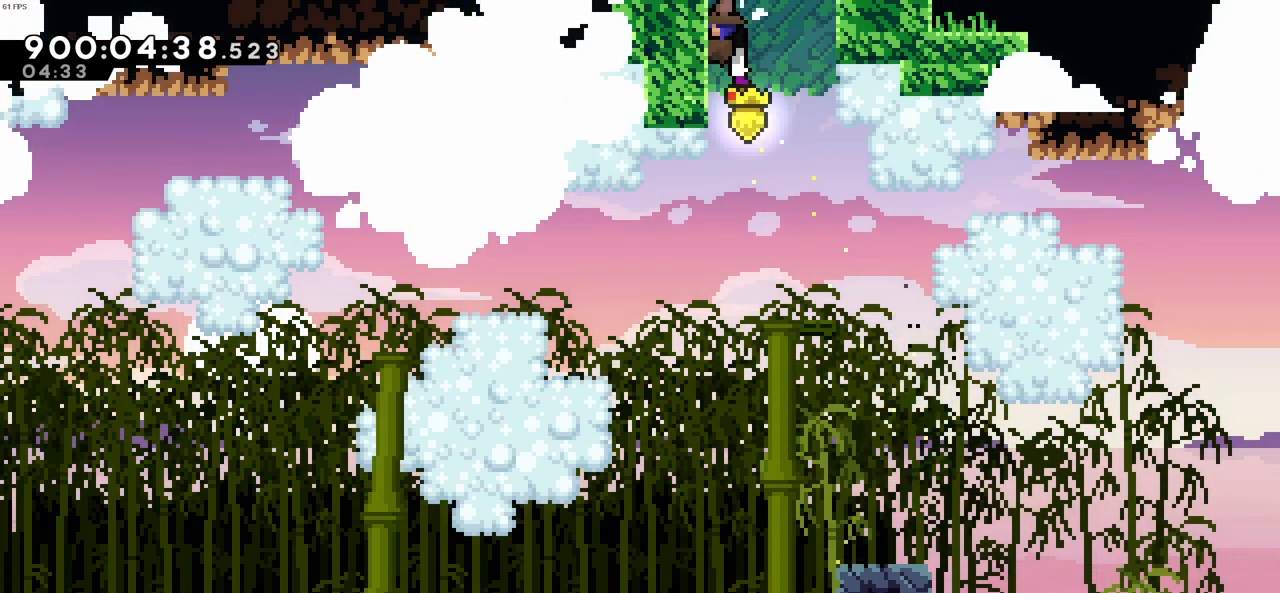
{"keys": ["z"], "events": [[500, "up", "up"]]}
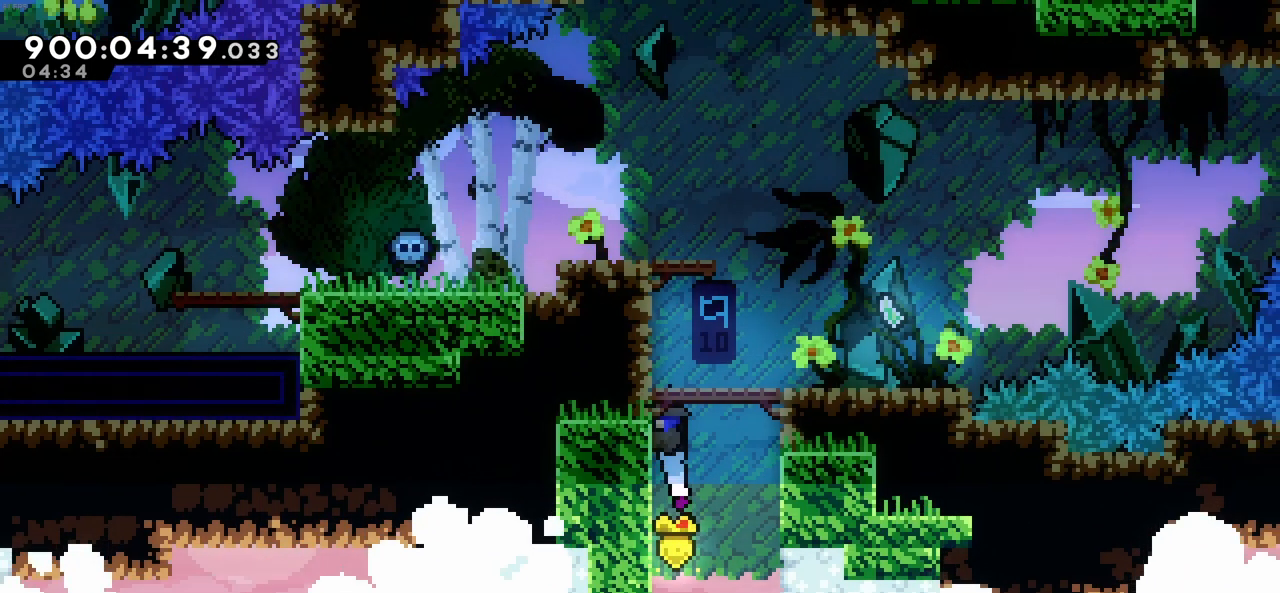
{"keys": [], "events": [[33, "z", "up"]]}
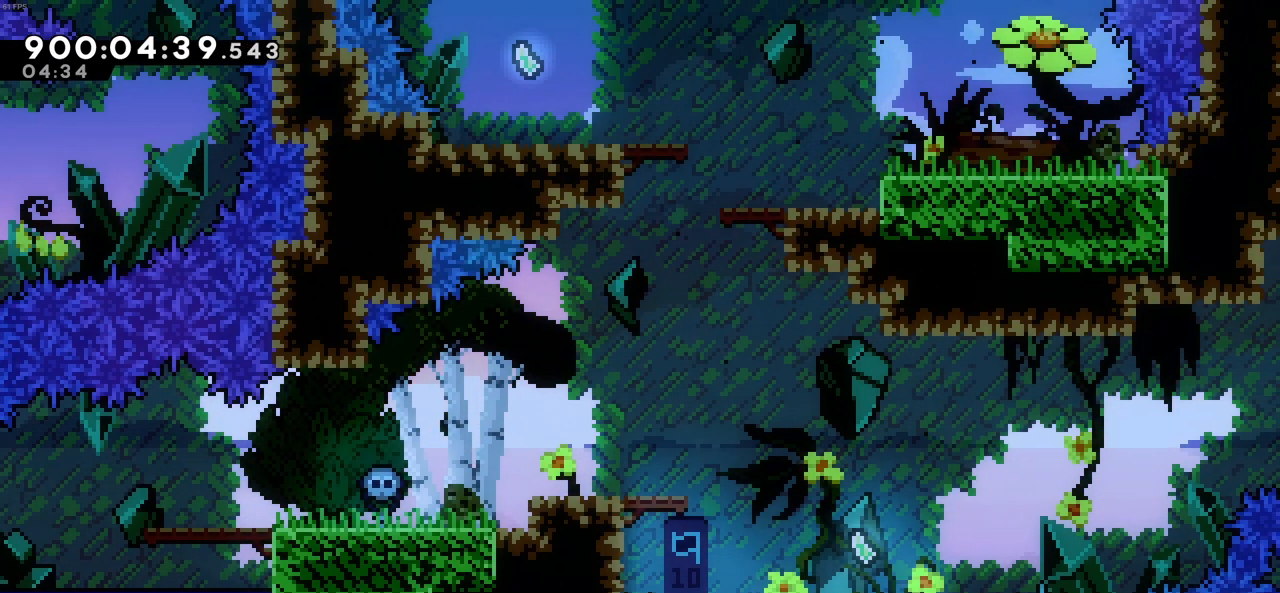
{"keys": [], "events": []}
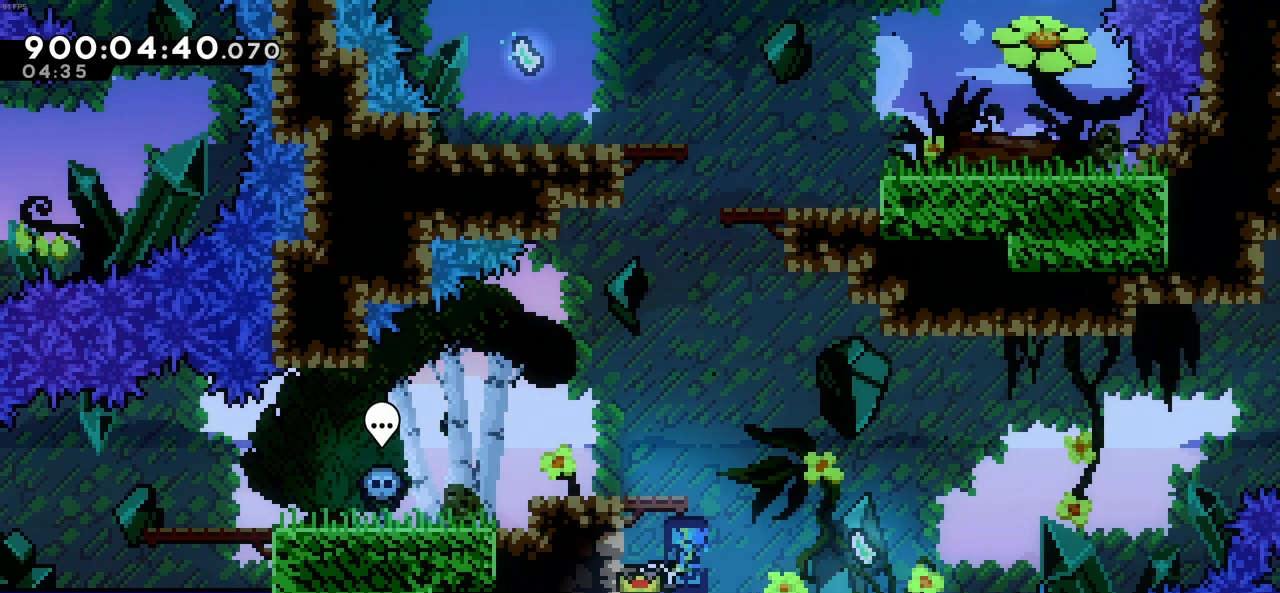
{"keys": [], "events": []}
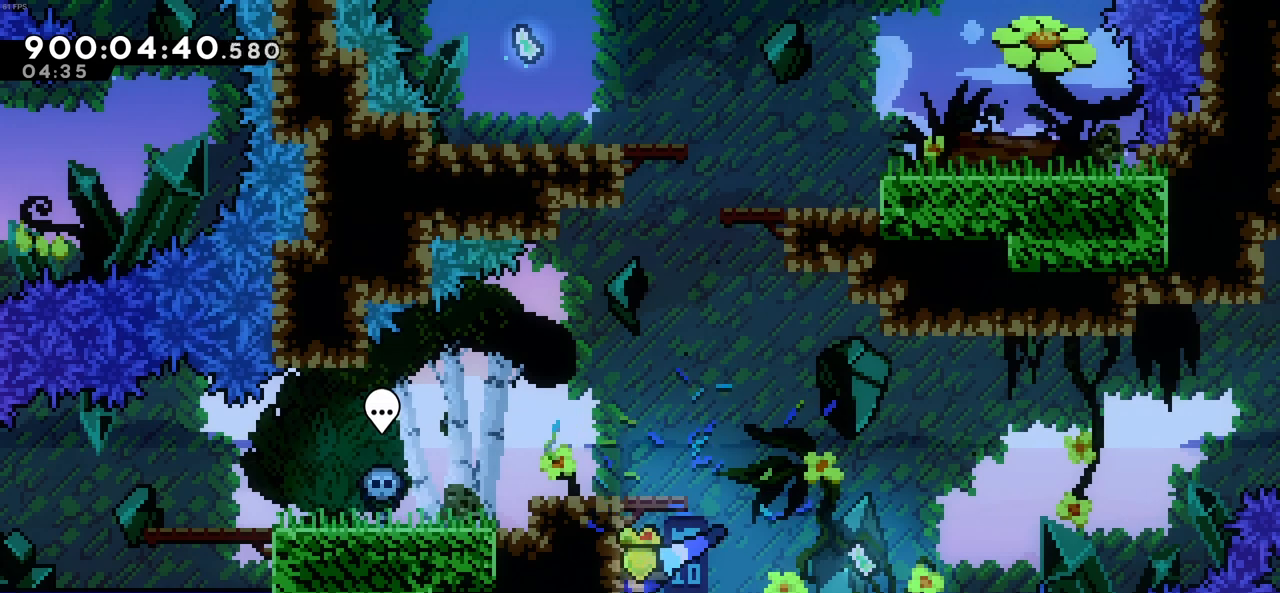
{"keys": ["right"], "events": [[183, "right", "down"]]}
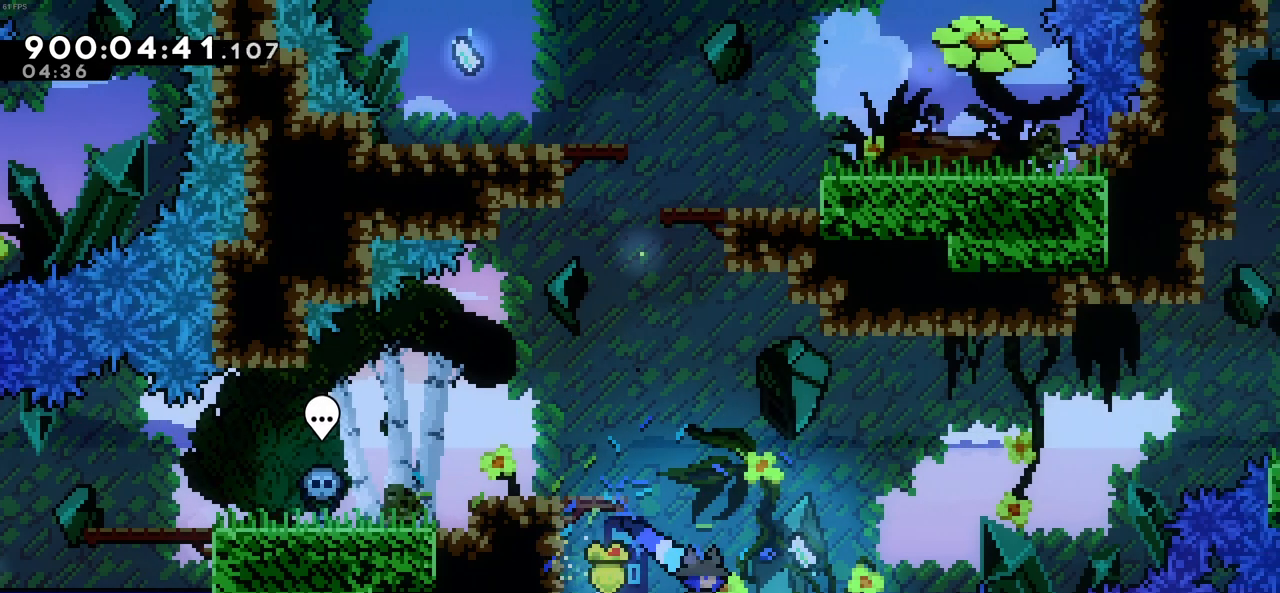
{"keys": ["left"], "events": [[250, "right", "up"], [300, "c", "down"], [383, "c", "up"], [433, "left", "down"]]}
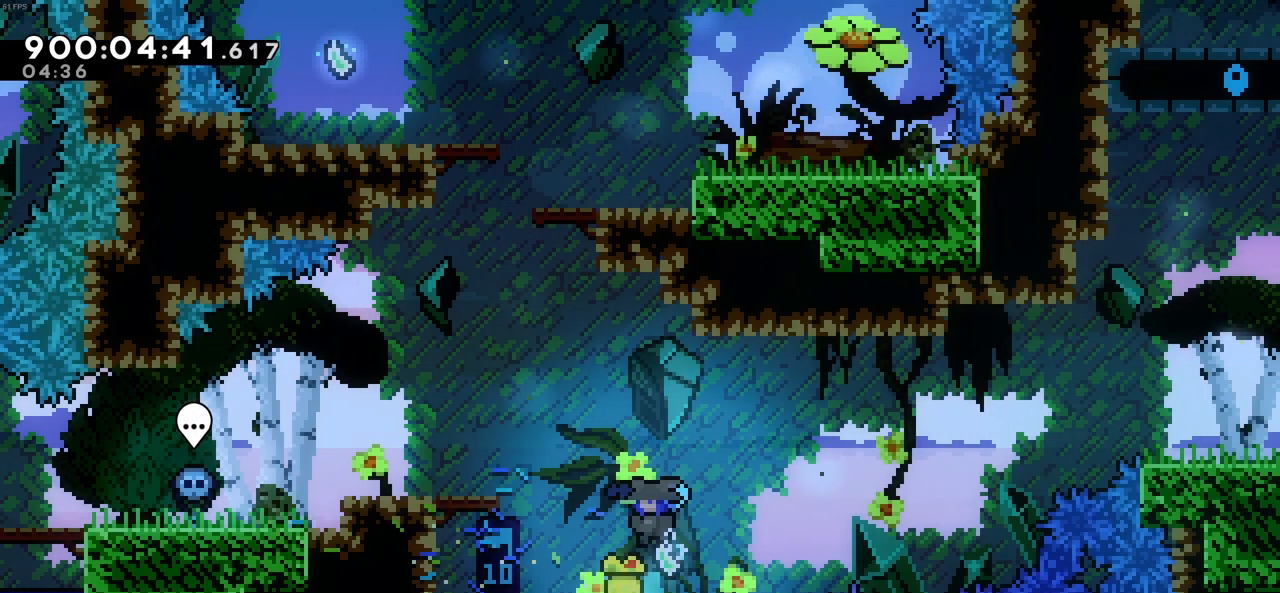
{"keys": ["left", "z"], "events": [[300, "c", "down"], [350, "z", "down"], [500, "c", "up"]]}
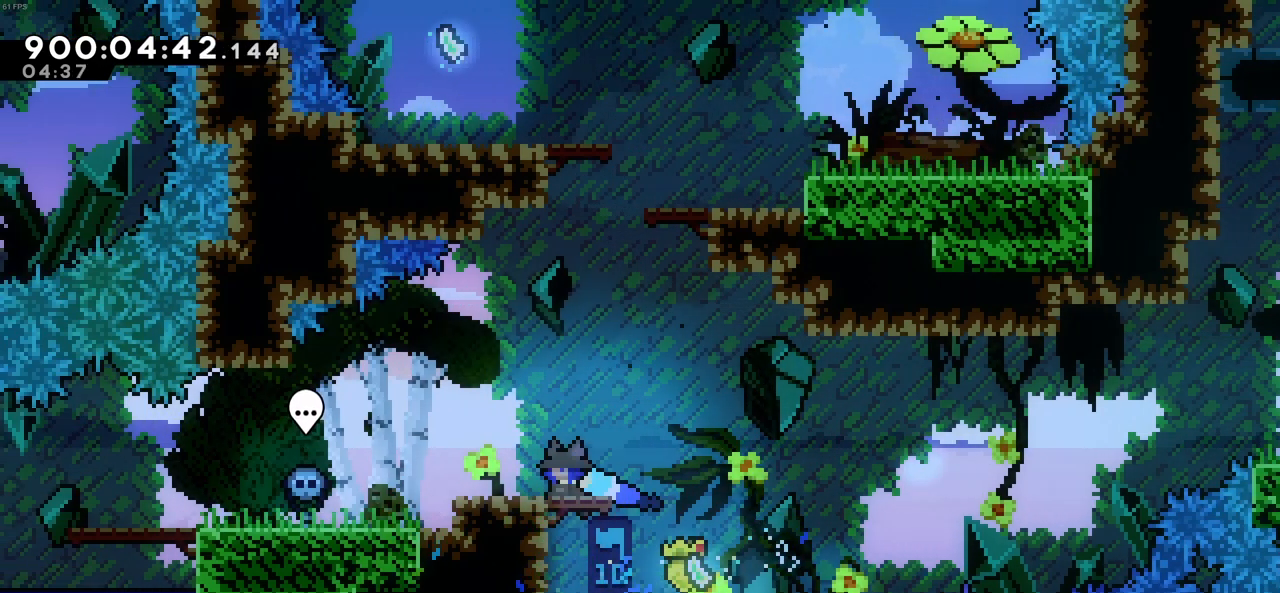
{"keys": [], "events": [[83, "up", "down"], [133, "left", "up"], [416, "up", "up"], [416, "z", "up"]]}
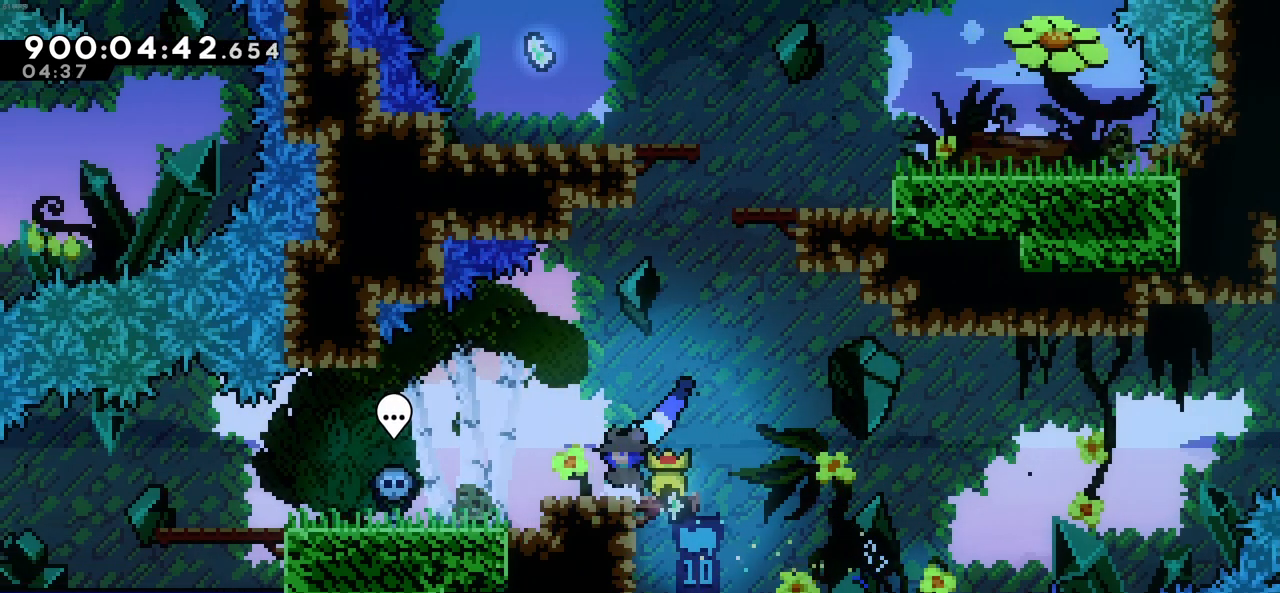
{"keys": ["left", "up", "z"], "events": [[16, "c", "down"], [66, "right", "down"], [200, "c", "up"], [200, "right", "up"], [250, "up", "down"], [250, "x", "down"], [433, "x", "up"], [483, "left", "down"], [483, "z", "down"]]}
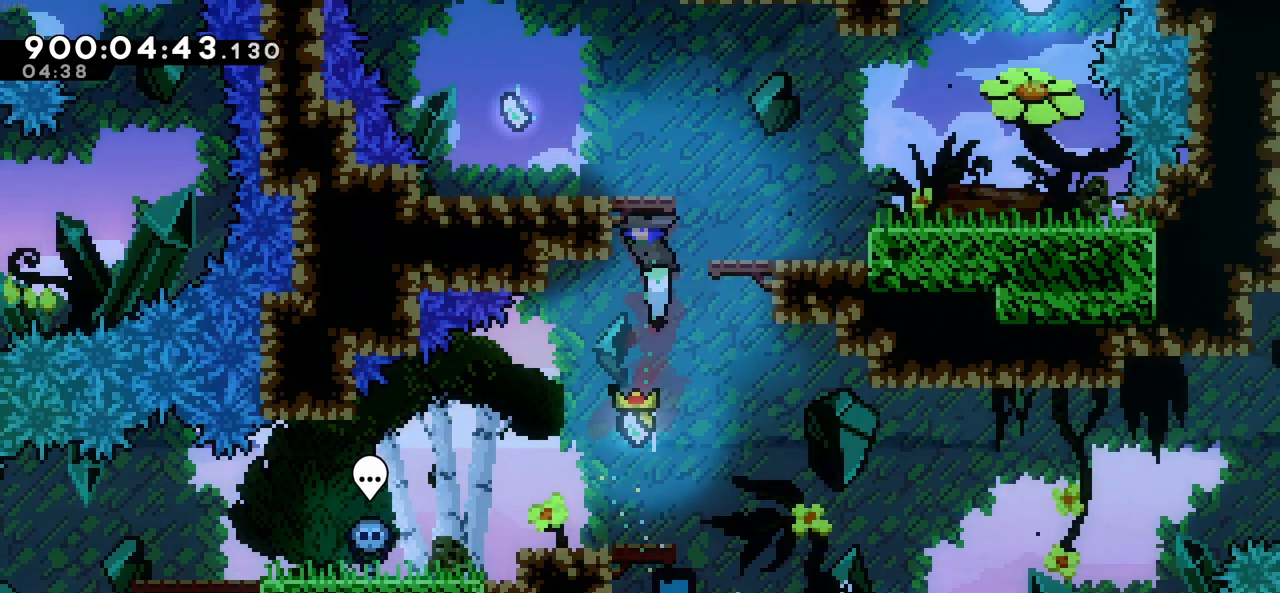
{"keys": ["left"], "events": [[166, "c", "down"], [350, "c", "up"], [350, "z", "up"], [400, "up", "up"]]}
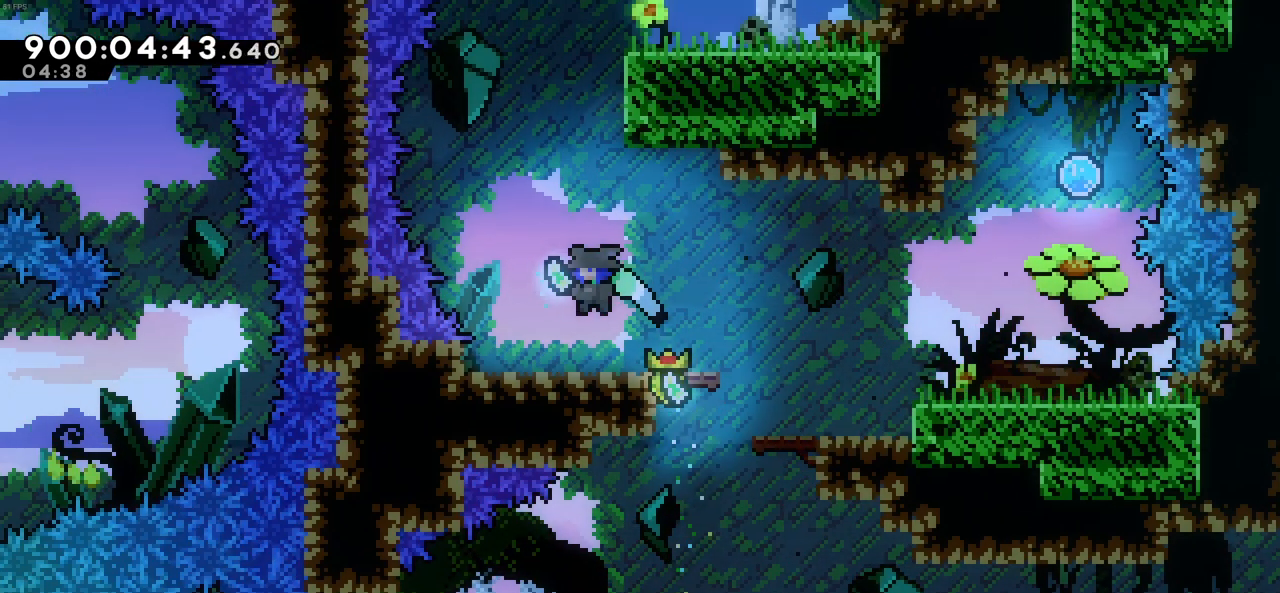
{"keys": ["up", "x"], "events": [[83, "left", "up"], [183, "c", "down"], [416, "c", "up"], [416, "up", "down"], [416, "x", "down"]]}
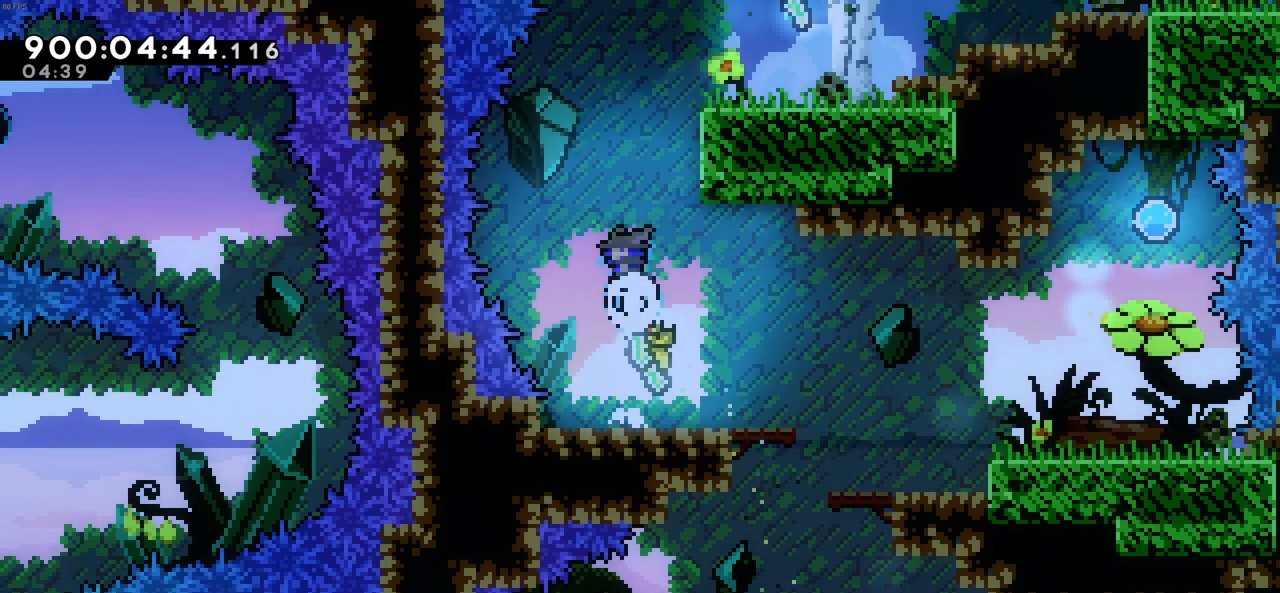
{"keys": ["c", "right", "up", "z"], "events": [[100, "right", "down"], [100, "x", "up"], [150, "z", "down"], [383, "c", "down"]]}
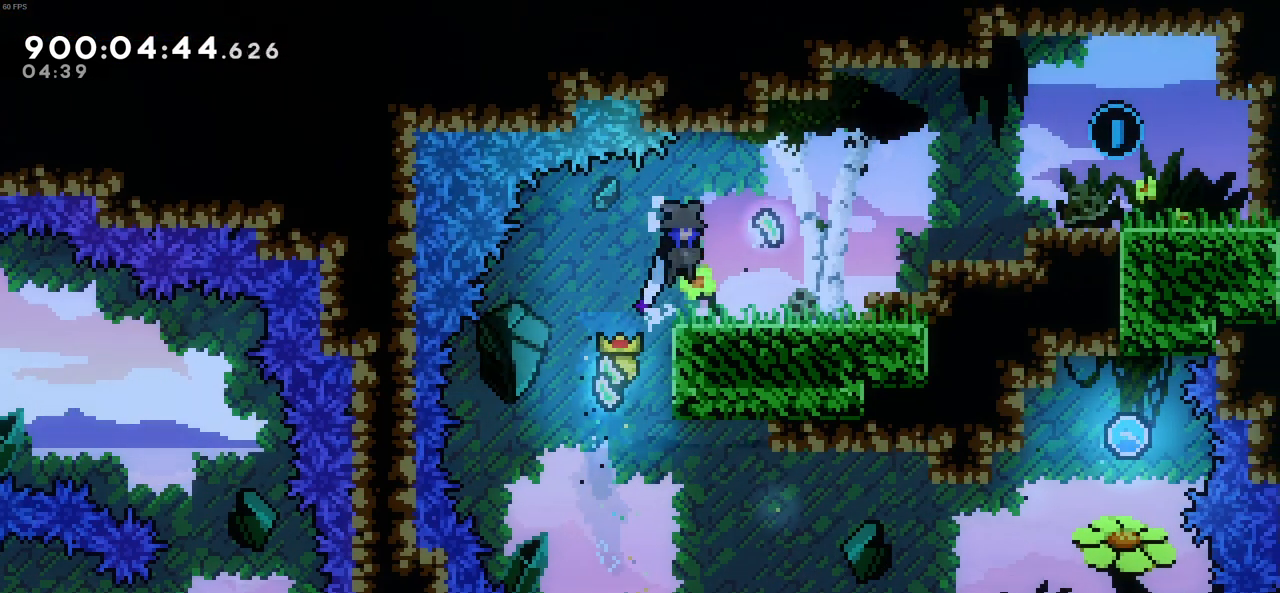
{"keys": ["left"], "events": [[66, "c", "up"], [66, "up", "up"], [66, "z", "up"], [316, "right", "up"], [500, "left", "down"]]}
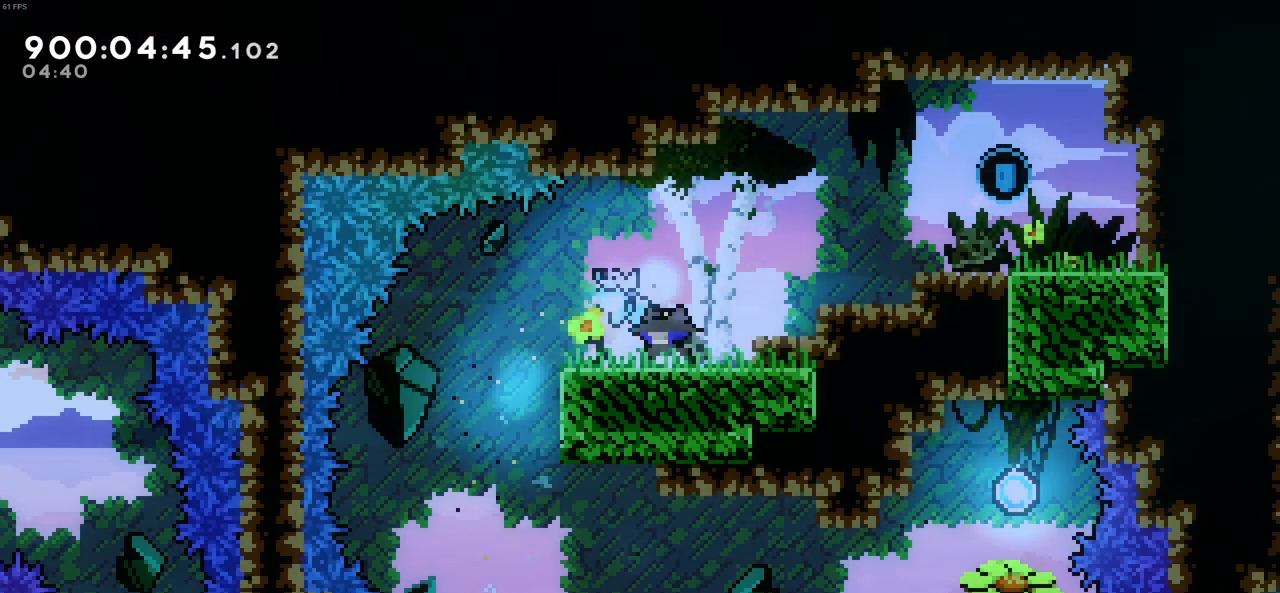
{"keys": ["down"], "events": [[83, "left", "up"], [183, "down", "down"], [283, "down", "up"], [366, "down", "down"], [416, "down", "up"], [466, "down", "down"]]}
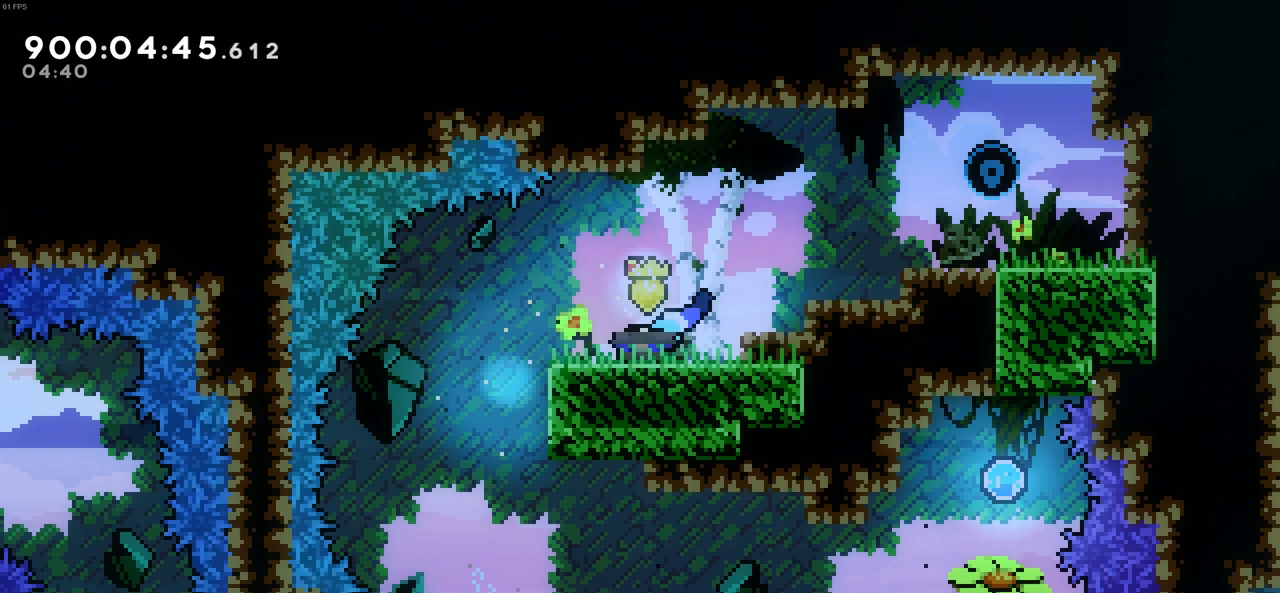
{"keys": [], "events": [[16, "down", "up"], [100, "down", "down"], [150, "down", "up"], [250, "down", "down"], [283, "down", "up"], [383, "down", "down"], [433, "down", "up"]]}
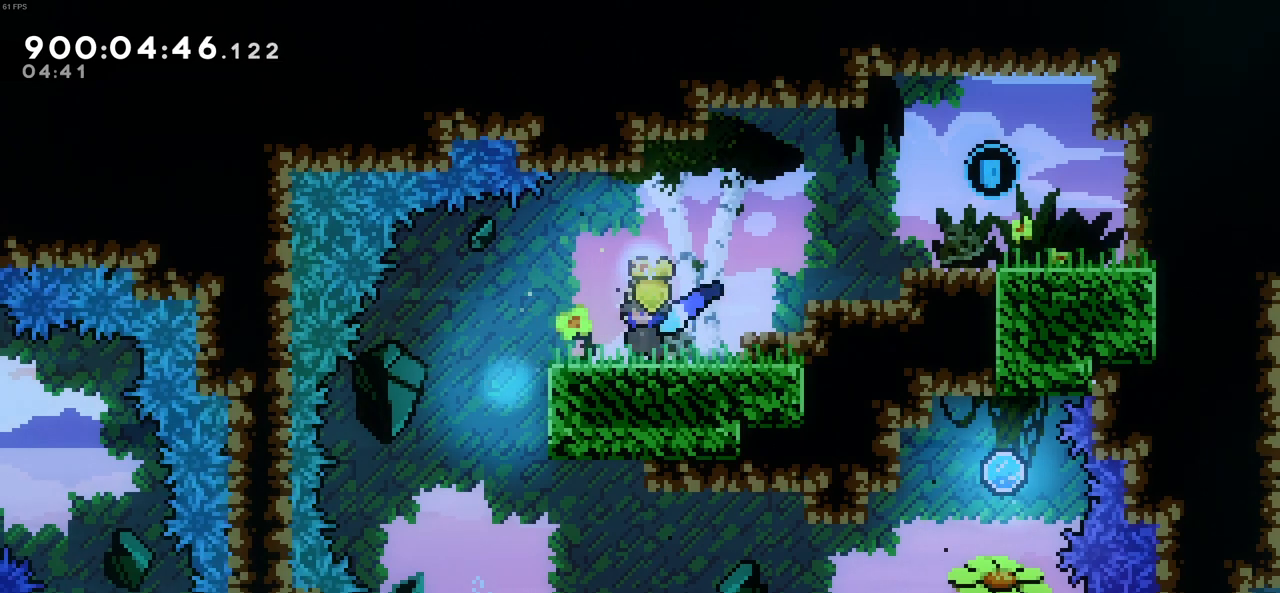
{"keys": ["down"], "events": [[33, "down", "down"], [116, "down", "up"], [166, "down", "down"], [266, "down", "up"], [300, "down", "down"], [400, "down", "up"], [450, "down", "down"]]}
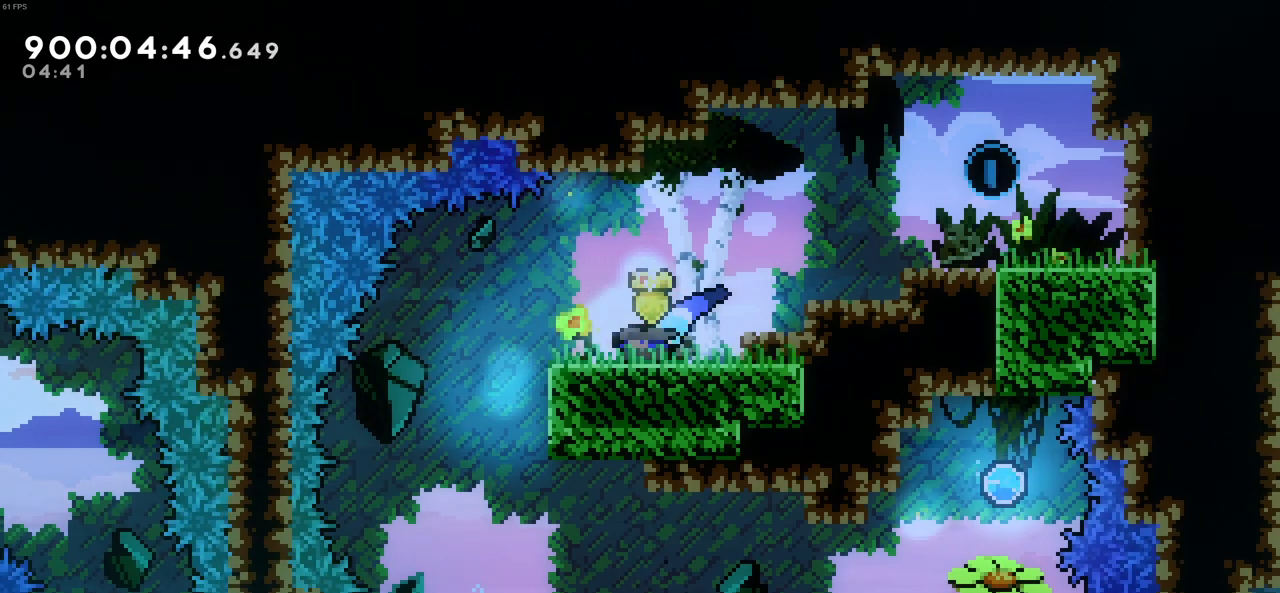
{"keys": [], "events": [[33, "down", "up"], [133, "down", "down"], [183, "down", "up"], [283, "down", "down"], [316, "down", "up"], [416, "down", "down"], [466, "down", "up"]]}
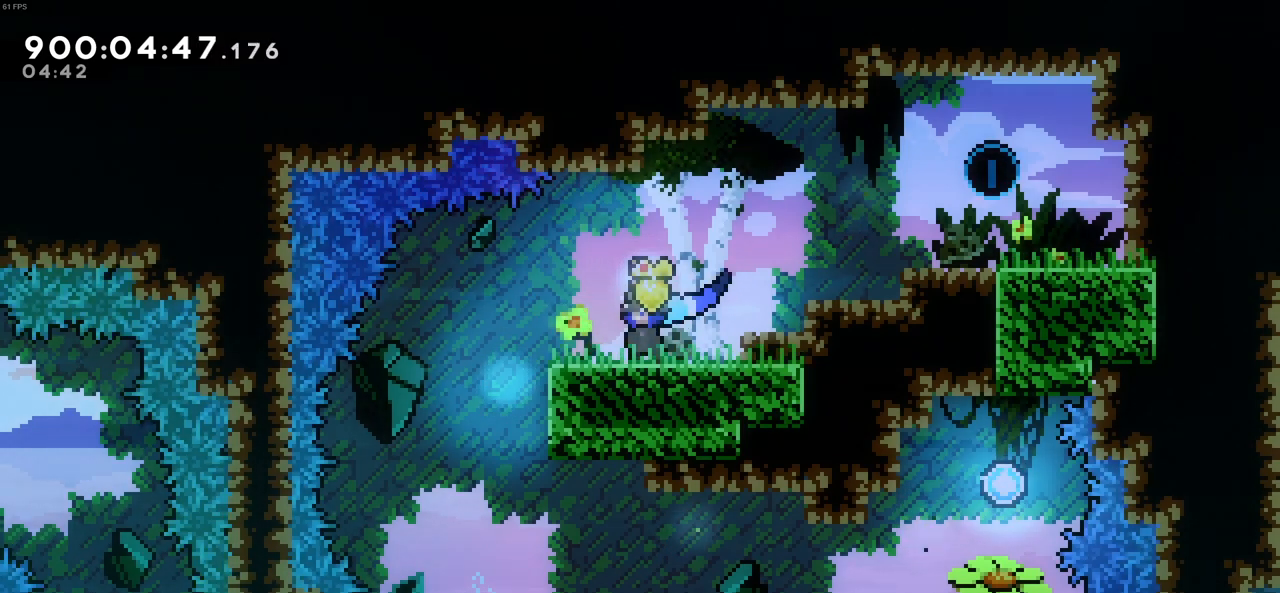
{"keys": [], "events": [[50, "down", "down"], [150, "down", "up"], [200, "down", "down"], [283, "down", "up"], [383, "down", "down"], [433, "down", "up"]]}
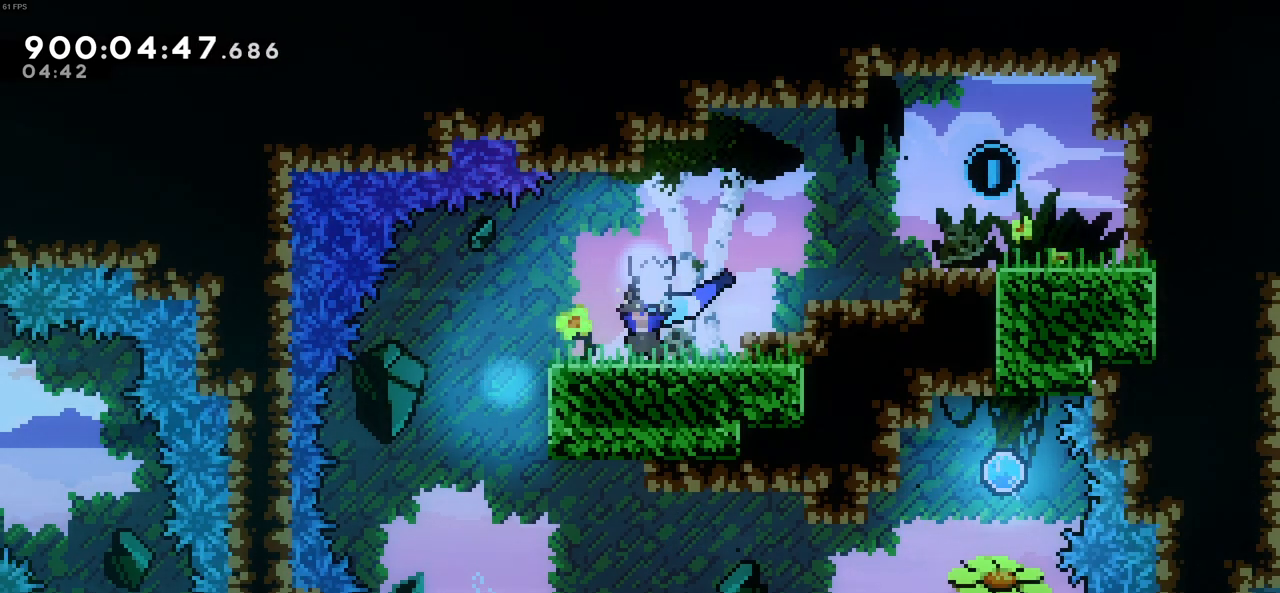
{"keys": ["down"], "events": [[16, "down", "down"], [66, "down", "up"], [166, "down", "down"], [266, "down", "up"], [350, "down", "down"], [400, "down", "up"], [450, "down", "down"]]}
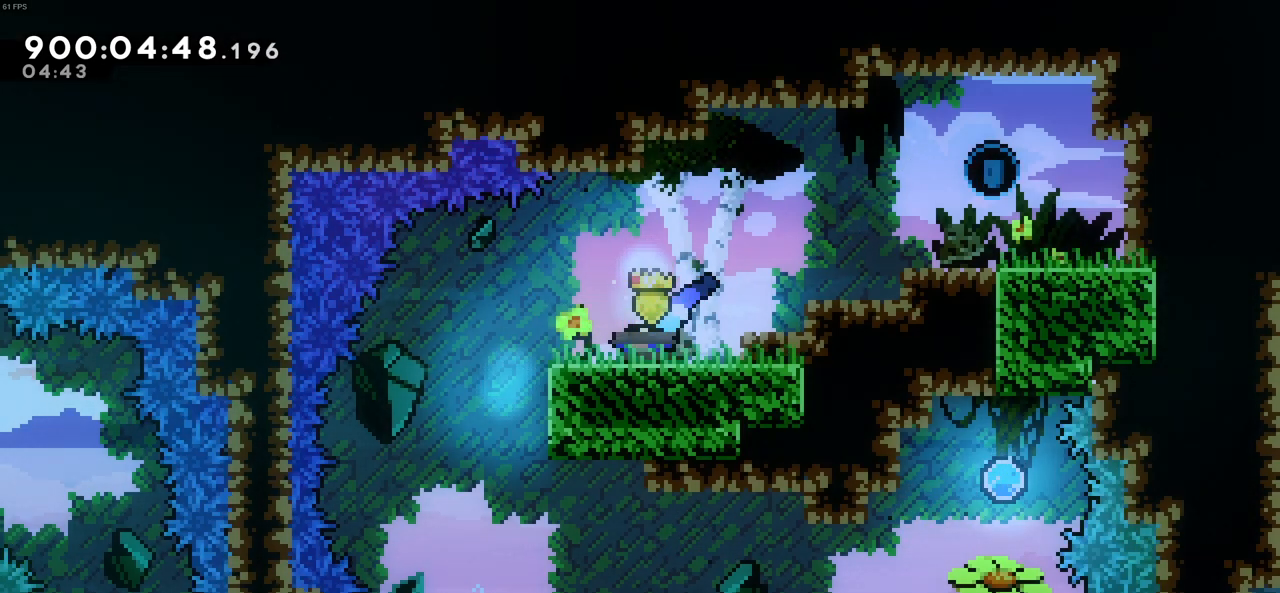
{"keys": ["down"], "events": [[33, "down", "up"], [83, "down", "down"], [133, "down", "up"], [233, "down", "down"], [316, "down", "up"], [416, "down", "down"]]}
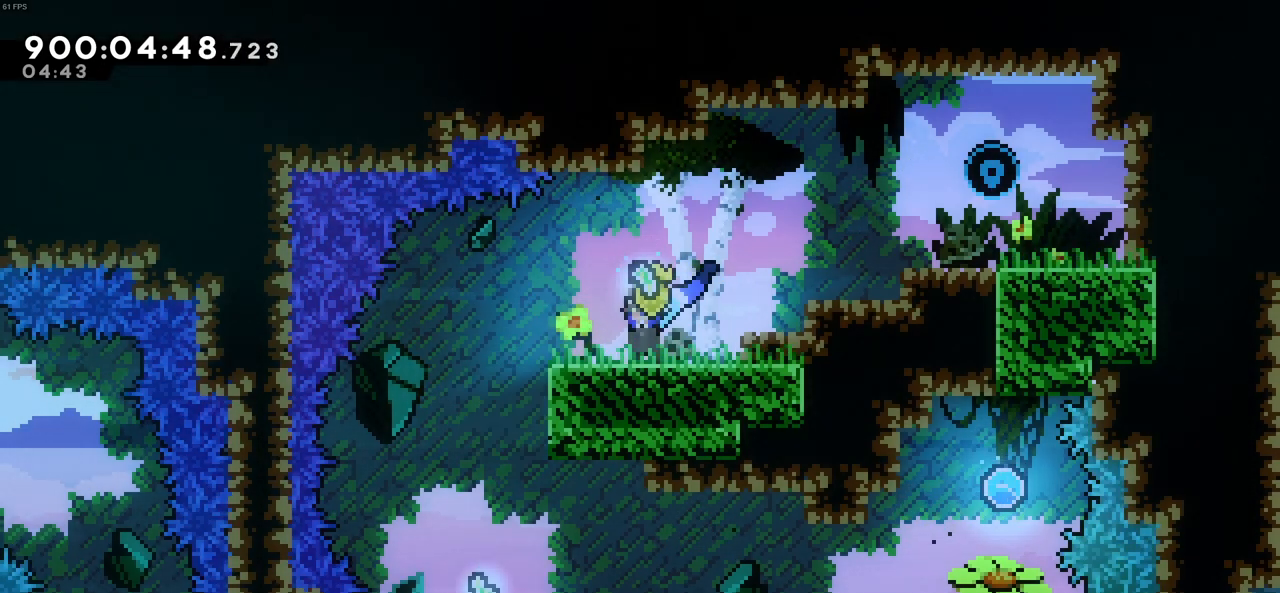
{"keys": [], "events": [[16, "down", "up"], [100, "down", "down"], [200, "down", "up"], [283, "c", "down"], [433, "c", "up"]]}
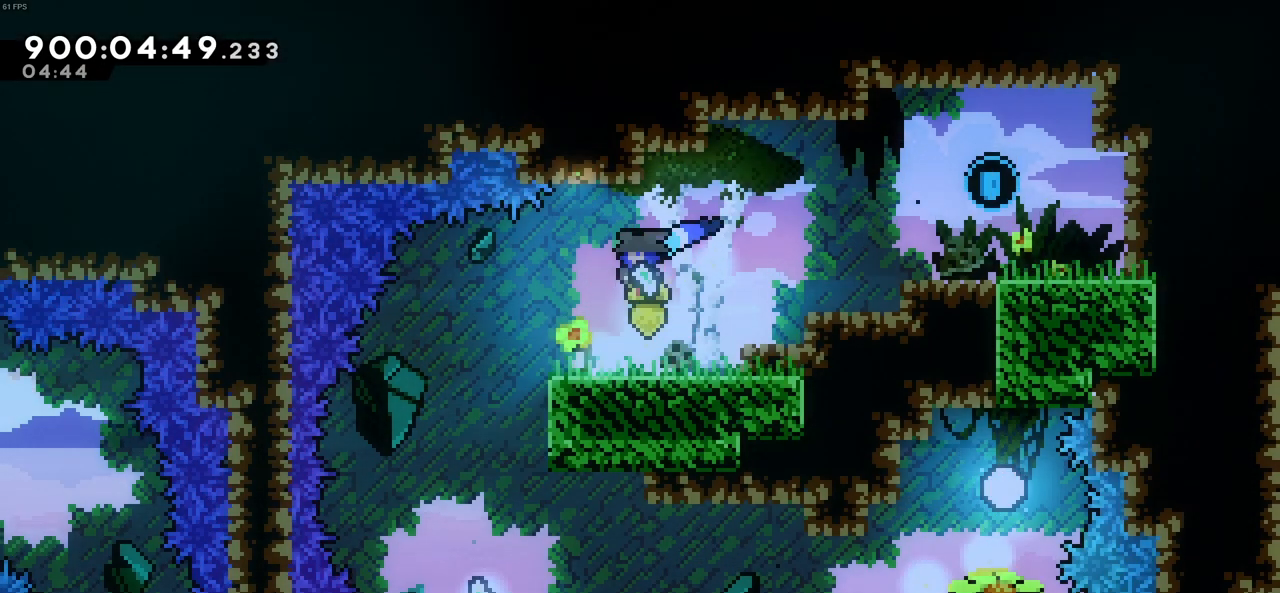
{"keys": ["right"], "events": [[66, "left", "down"], [400, "left", "up"], [400, "right", "down"]]}
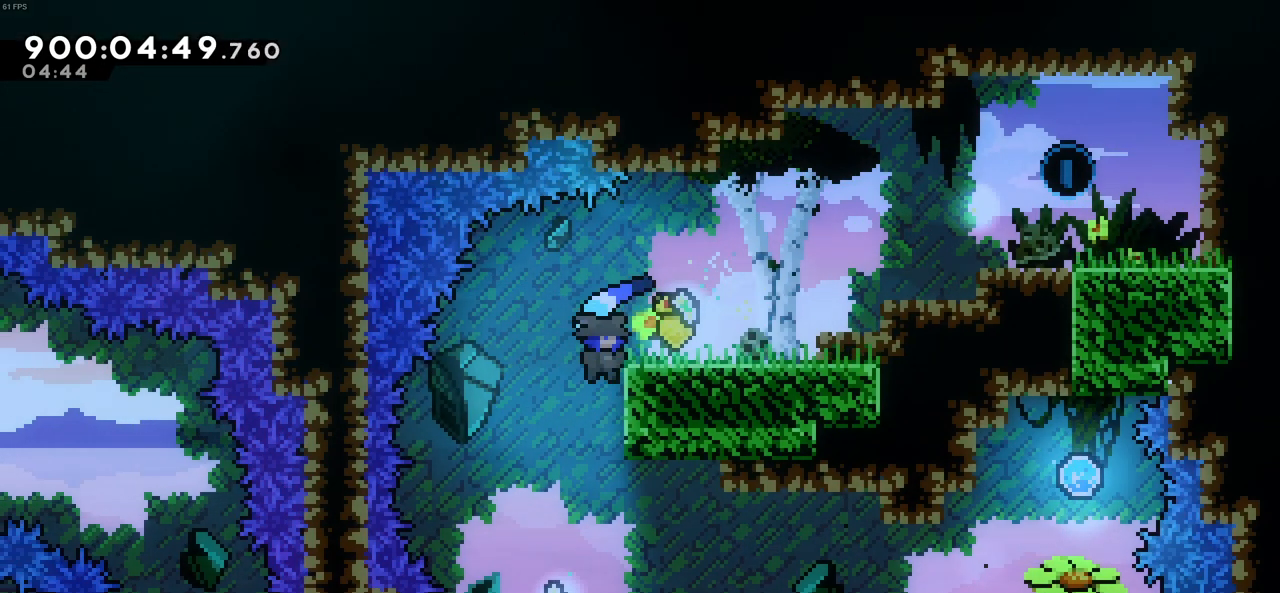
{"keys": ["right"], "events": [[33, "z", "down"], [233, "z", "up"]]}
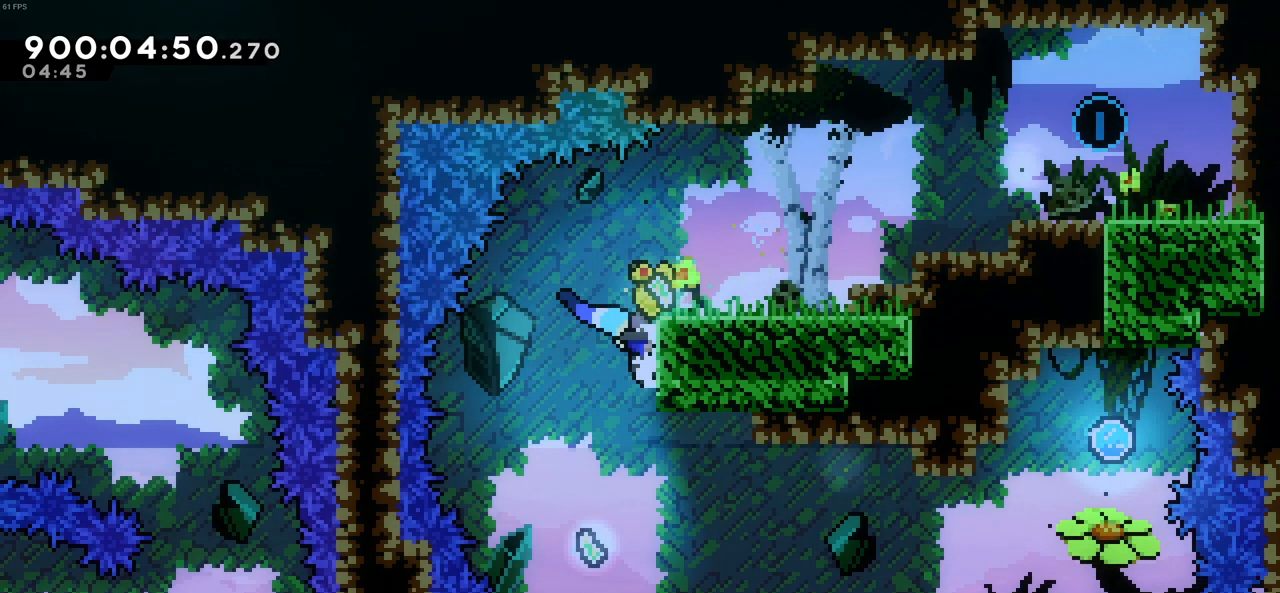
{"keys": ["right"], "events": []}